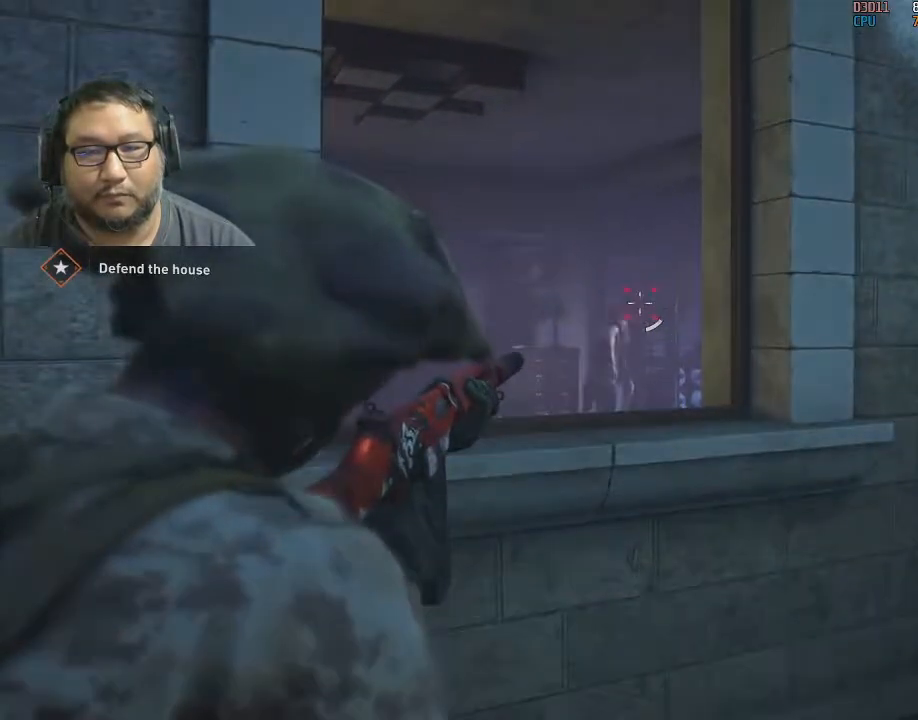
Gameplay with keyboard and mouse; each line is a JSON object with the keys and mouse buttons held at the frame after it. "events" lists presses ("down") and releases ("up") of "1", "2", "3", "4", "5", "a", "alt", "c", "caps_lock", "ctrl", "d", "e", "f", "g", "q", "r", "s", "shift", "space", "t", "tab", "v", "w", "x", "z", "mouse_left", "mouse_wheel" and "mouse_right" between this image and that frame as [ms after this image, input, new state], when the widget could be followed in between. "mouse_left", "mouse_wheel", "mouse_right" = the "left", "wheel", "right" buttons of the "mouse" list. No other keys are recorded. "wheel" means that the mouse wheel is clicked or scrolled. "mouse_move" is the direction in which the mouse moves at that frame (one of eight, or "still"), when it could be read.
{"keys": [], "mouse": ["right"], "mouse_move": "still", "events": [[267, "mouse_left", "down"], [417, "mouse_left", "up"]]}
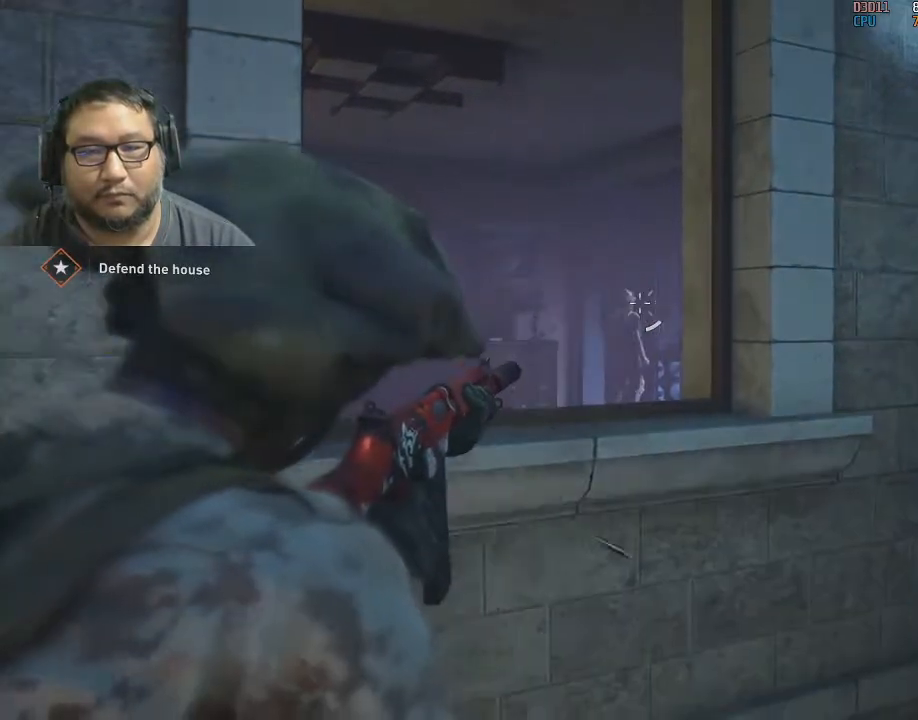
{"keys": [], "mouse": ["right"], "mouse_move": "still", "events": [[233, "mouse_left", "down"], [333, "mouse_left", "up"]]}
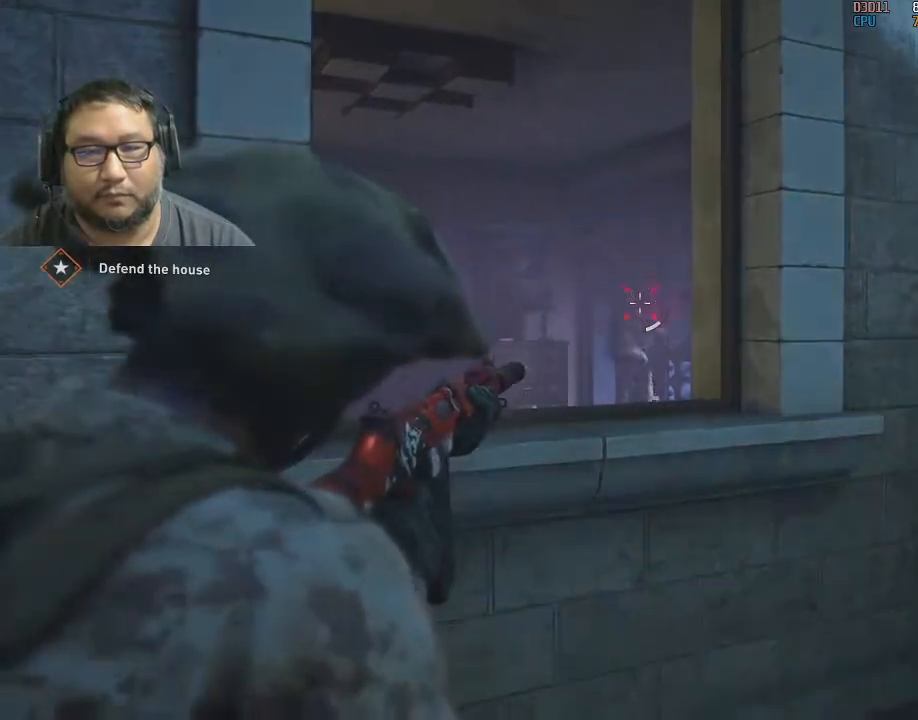
{"keys": [], "mouse": [], "mouse_move": "still", "events": [[400, "mouse_right", "up"]]}
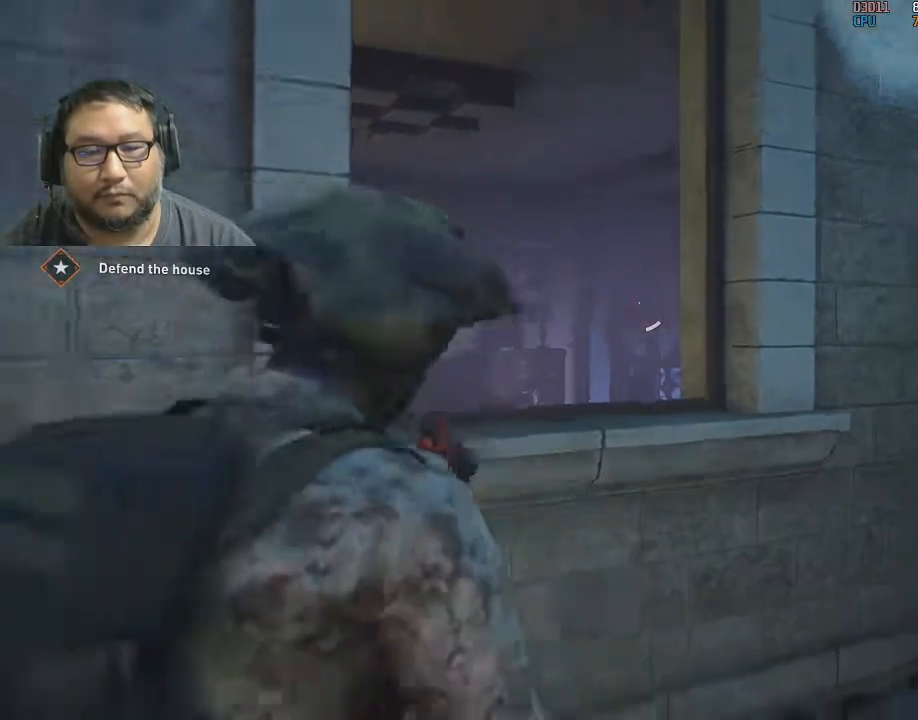
{"keys": [], "mouse": [], "mouse_move": "still", "events": [[417, "r", "down"], [467, "r", "up"]]}
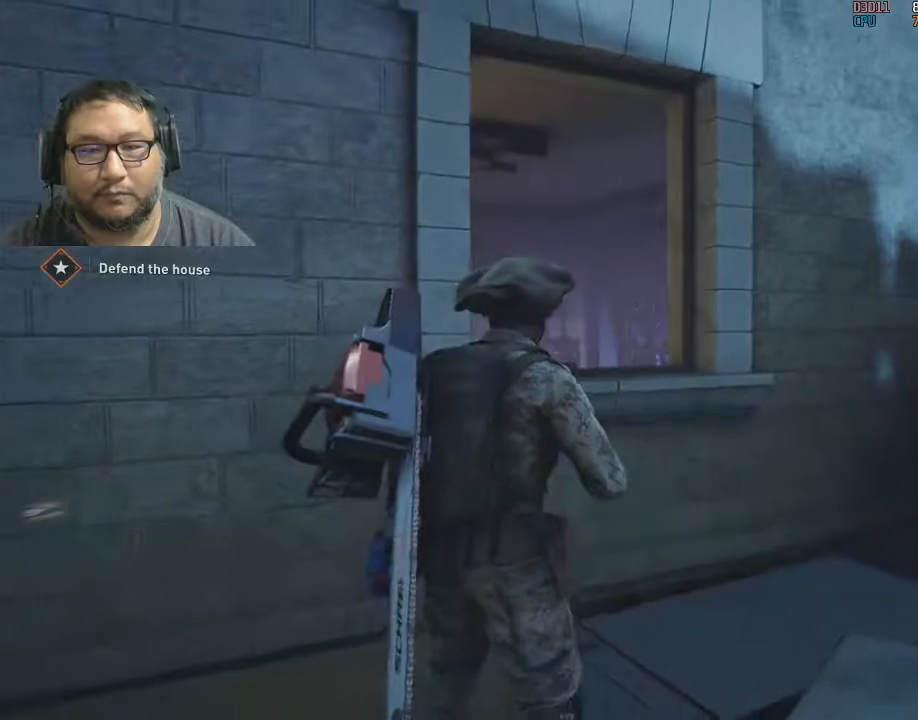
{"keys": [], "mouse": [], "mouse_move": "left", "events": []}
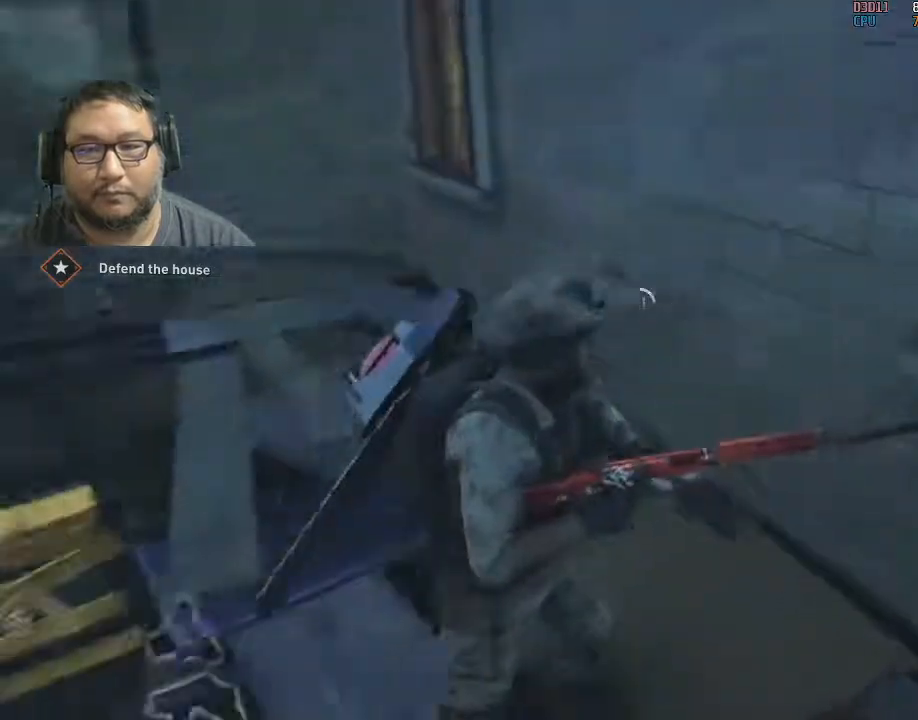
{"keys": [], "mouse": [], "mouse_move": "right", "events": []}
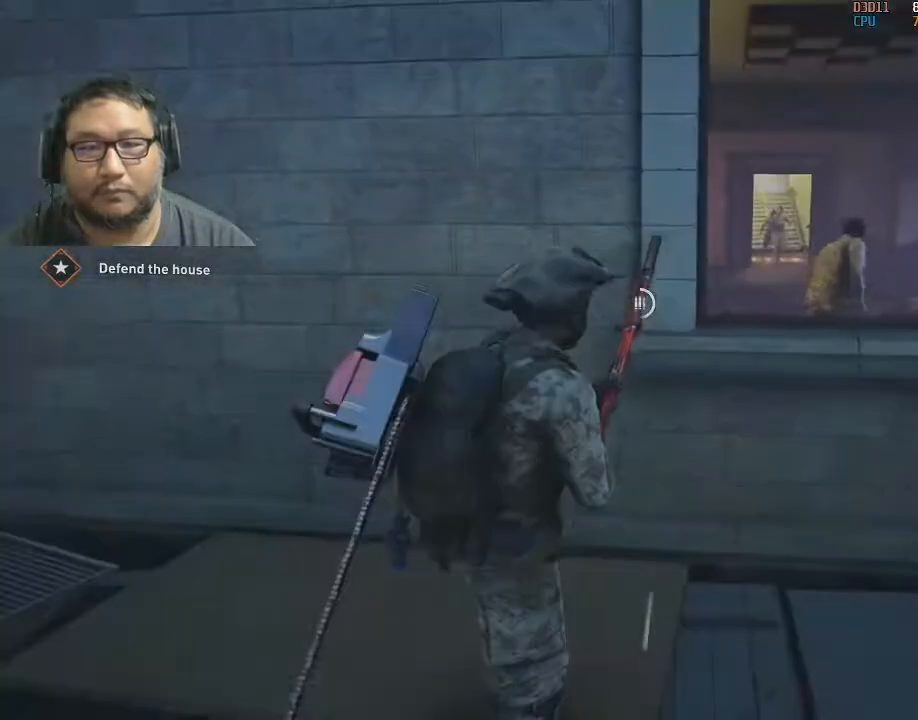
{"keys": [], "mouse": ["right"], "mouse_move": "right", "events": [[33, "mouse_right", "down"]]}
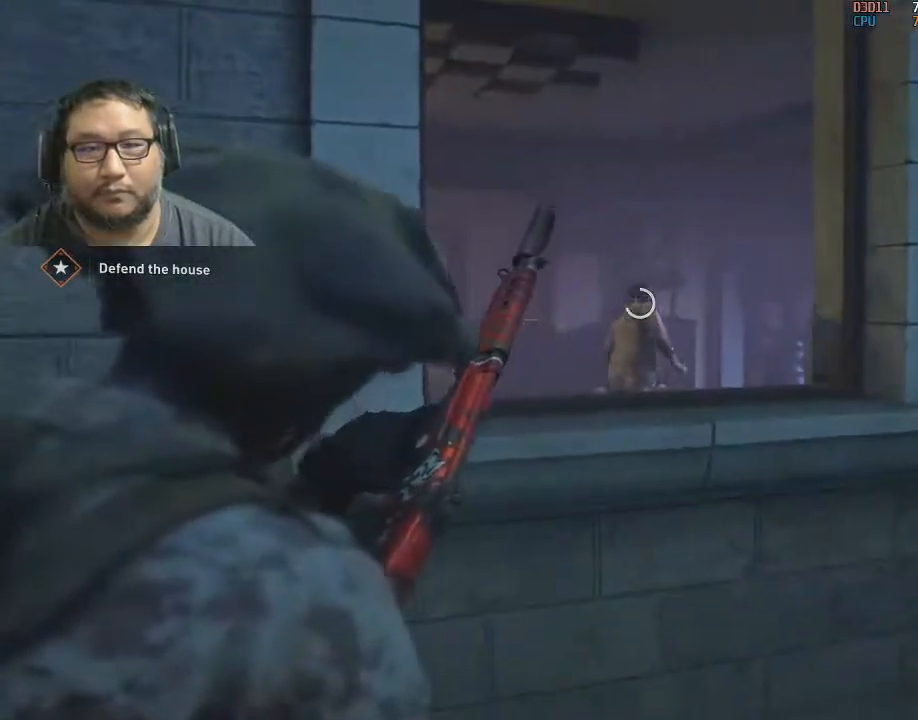
{"keys": [], "mouse": ["right"], "mouse_move": "still", "events": []}
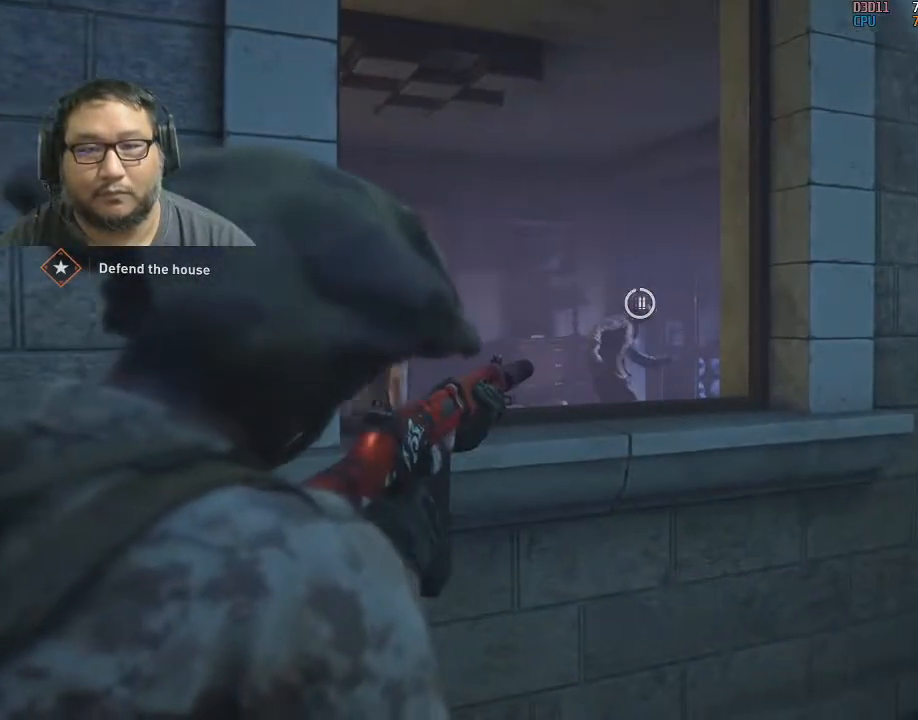
{"keys": [], "mouse": ["right"], "mouse_move": "still", "events": [[400, "mouse_left", "down"], [500, "mouse_left", "up"]]}
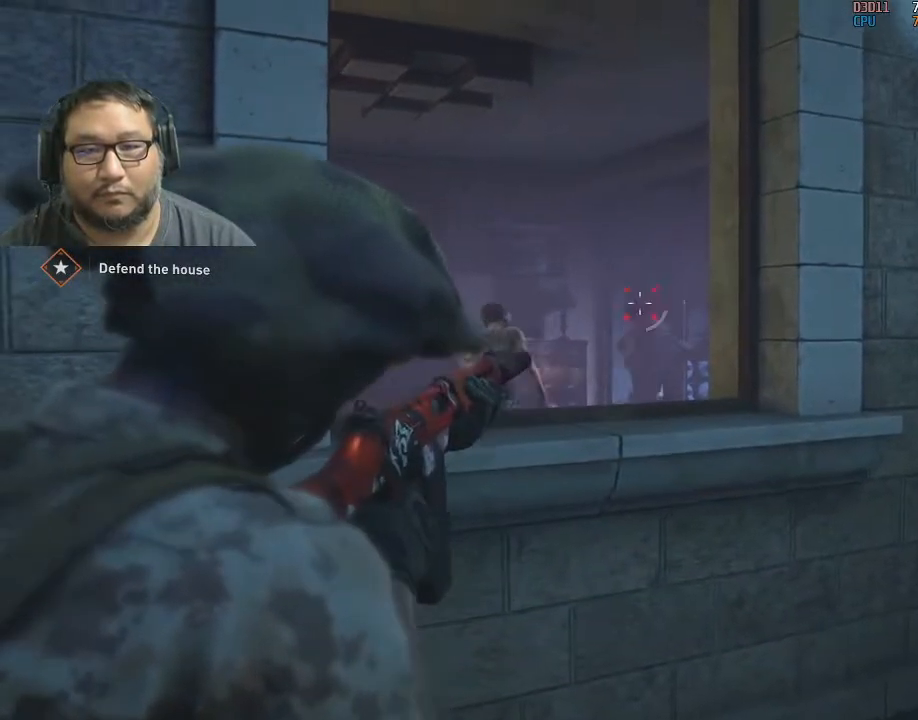
{"keys": [], "mouse": ["right"], "mouse_move": "still", "events": []}
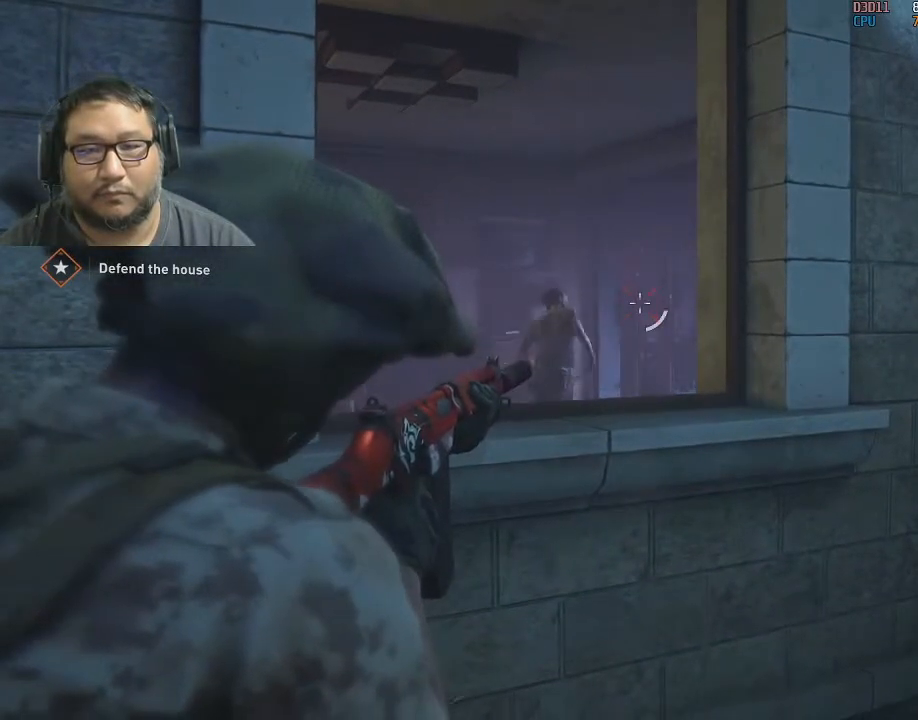
{"keys": [], "mouse": ["right"], "mouse_move": "still", "events": []}
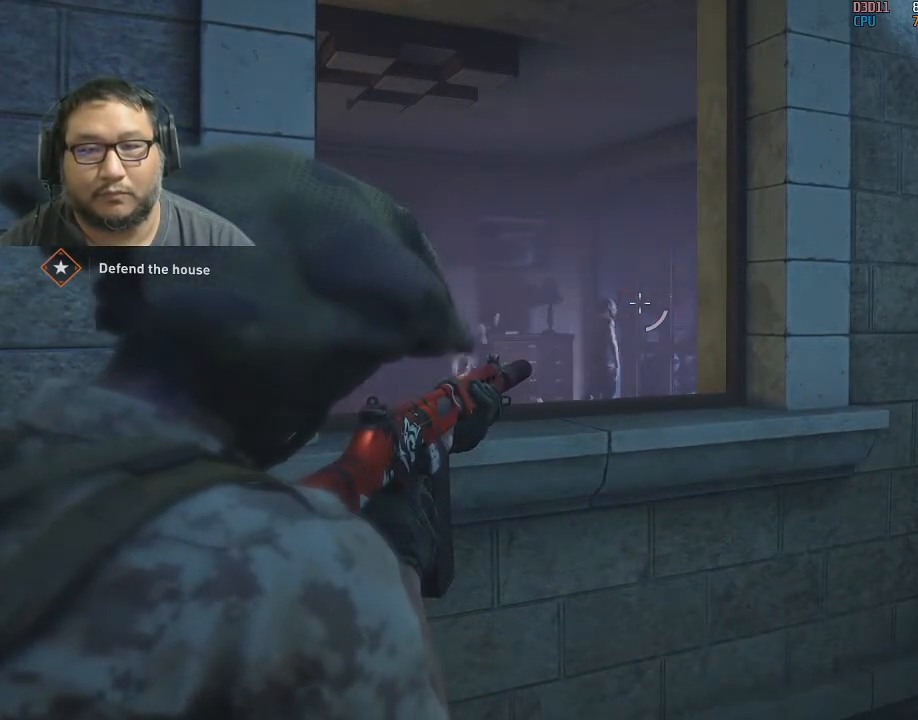
{"keys": [], "mouse": ["right"], "mouse_move": "still", "events": [[67, "mouse_left", "down"], [167, "mouse_left", "up"]]}
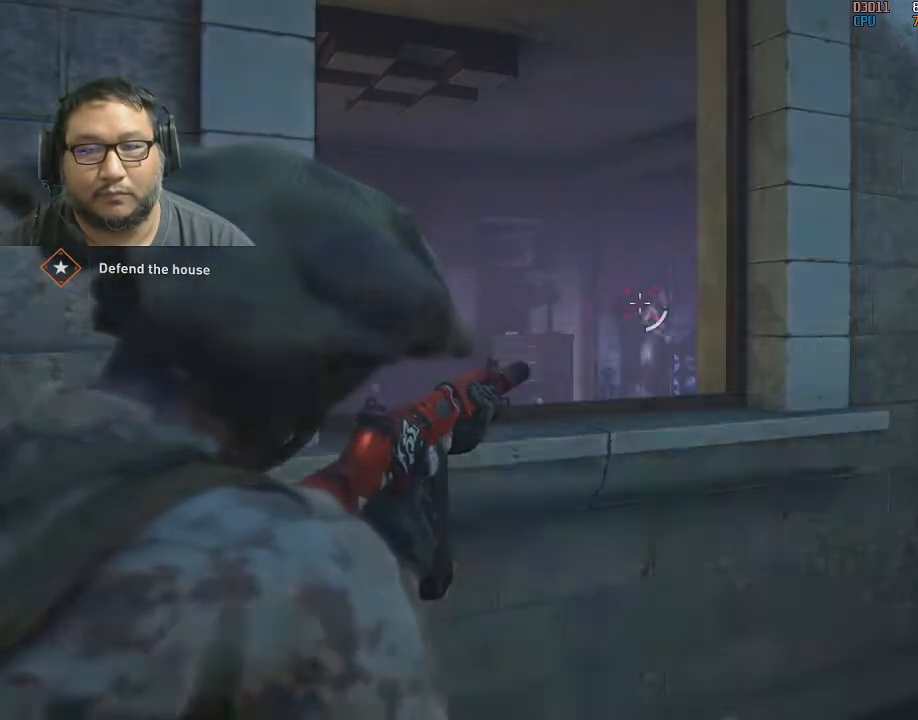
{"keys": [], "mouse": ["right"], "mouse_move": "still", "events": [[133, "mouse_left", "down"], [217, "mouse_left", "up"]]}
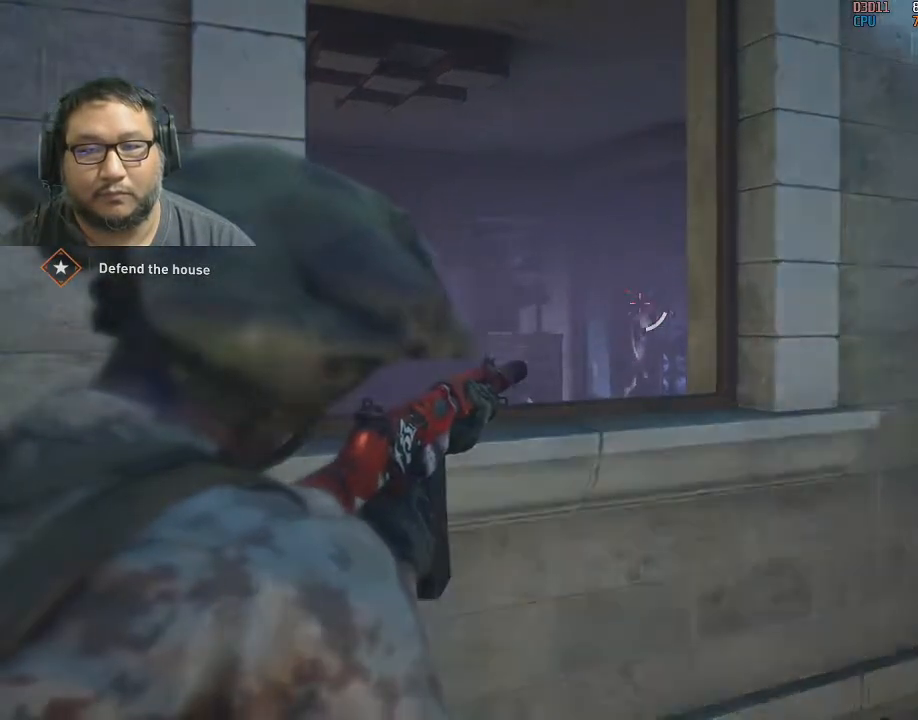
{"keys": [], "mouse": ["right"], "mouse_move": "still", "events": [[200, "mouse_left", "down"], [333, "mouse_left", "up"]]}
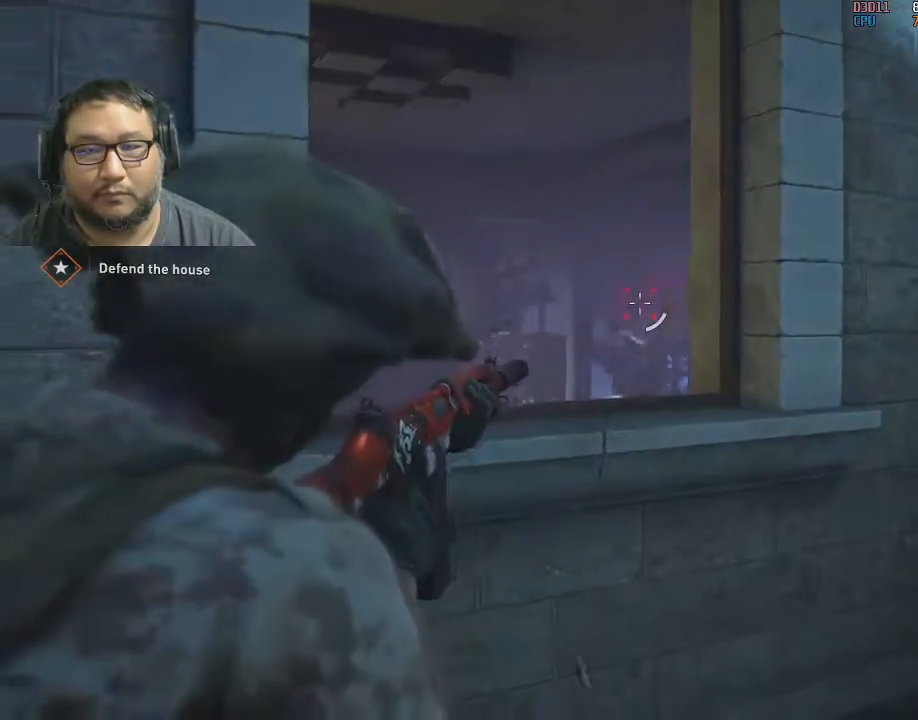
{"keys": [], "mouse": ["right"], "mouse_move": "still", "events": []}
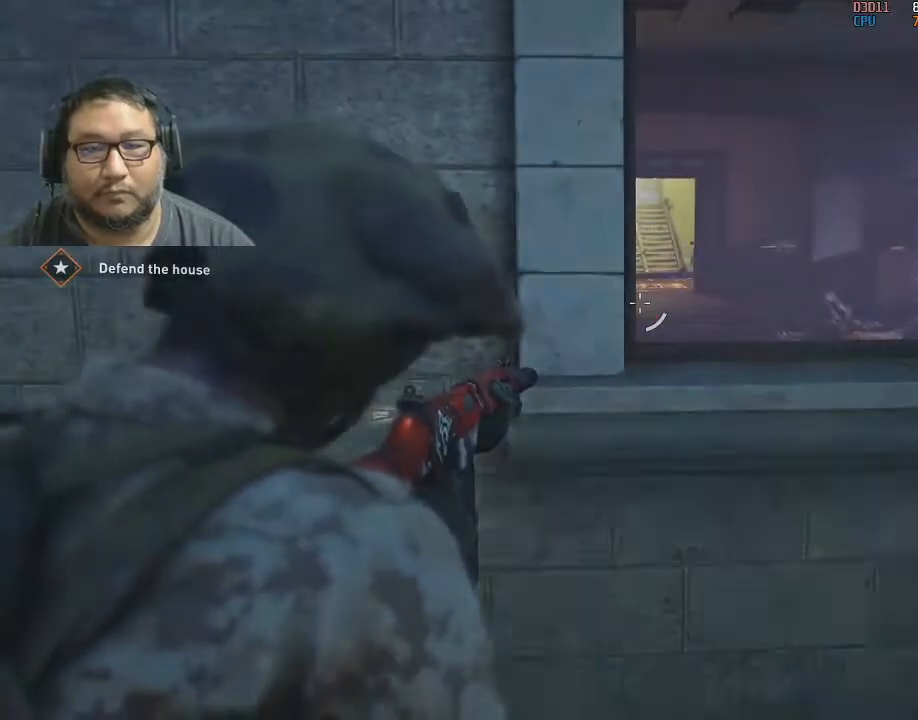
{"keys": [], "mouse": ["right"], "mouse_move": "right", "events": []}
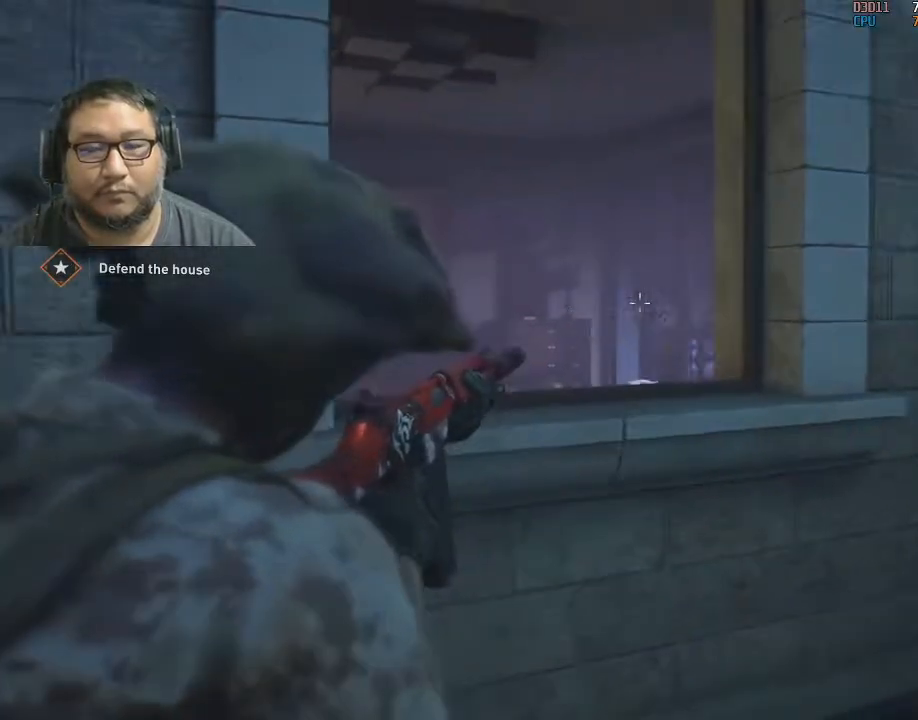
{"keys": ["r"], "mouse": [], "mouse_move": "left", "events": [[233, "mouse_right", "up"], [433, "r", "down"]]}
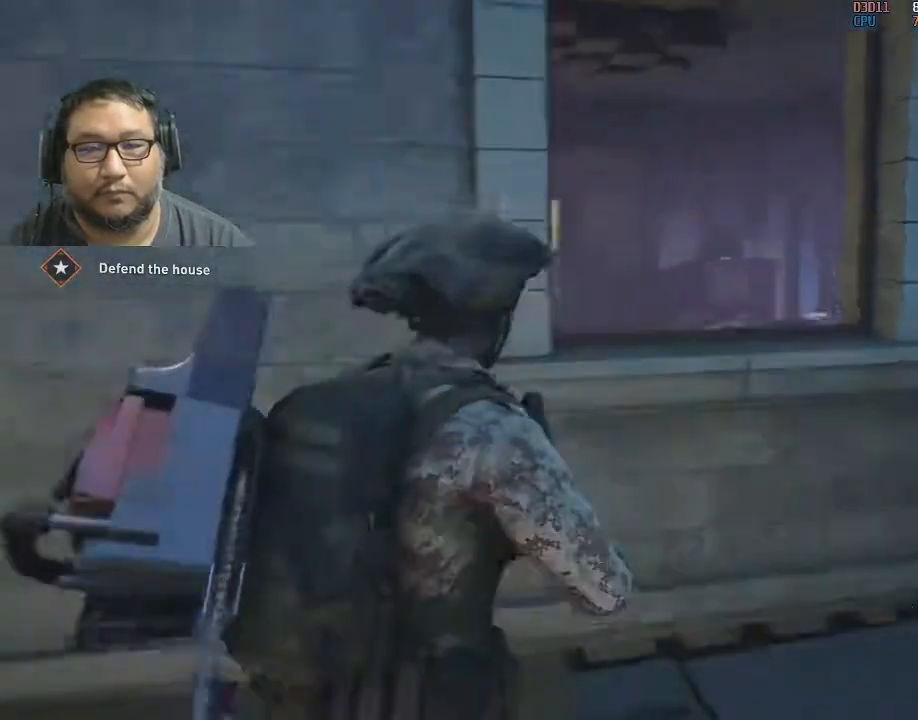
{"keys": [], "mouse": [], "mouse_move": "still", "events": [[17, "r", "up"]]}
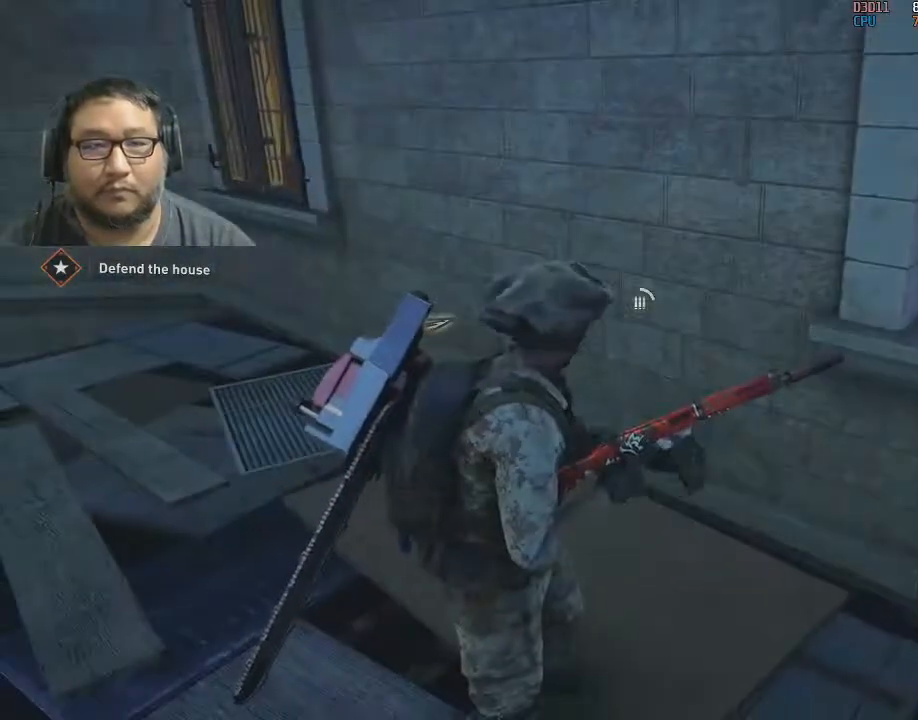
{"keys": [], "mouse": ["right"], "mouse_move": "still", "events": [[467, "mouse_right", "down"]]}
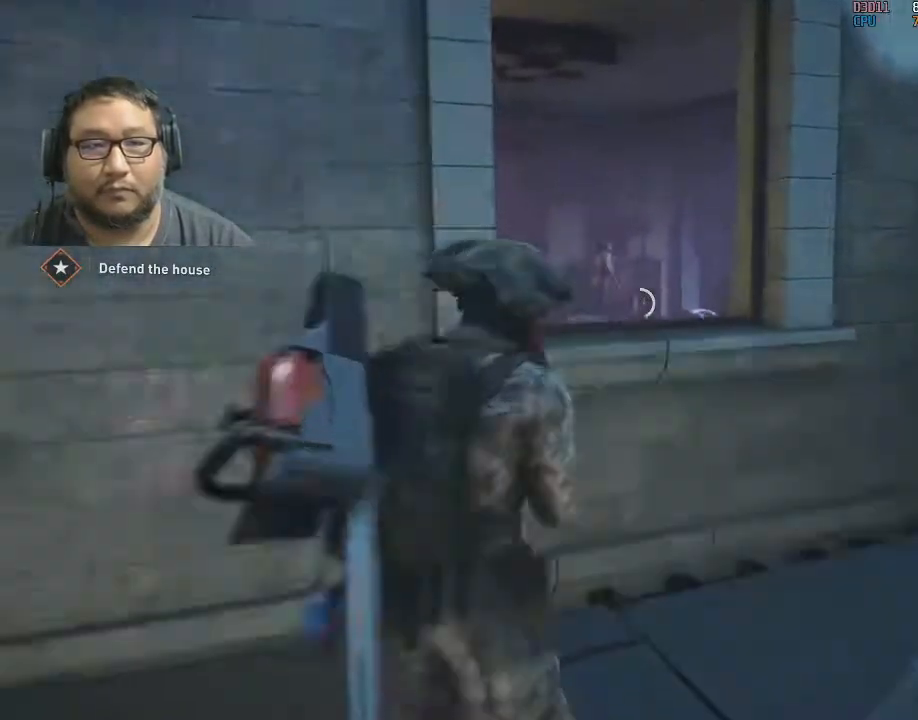
{"keys": [], "mouse": ["right"], "mouse_move": "up-right", "events": []}
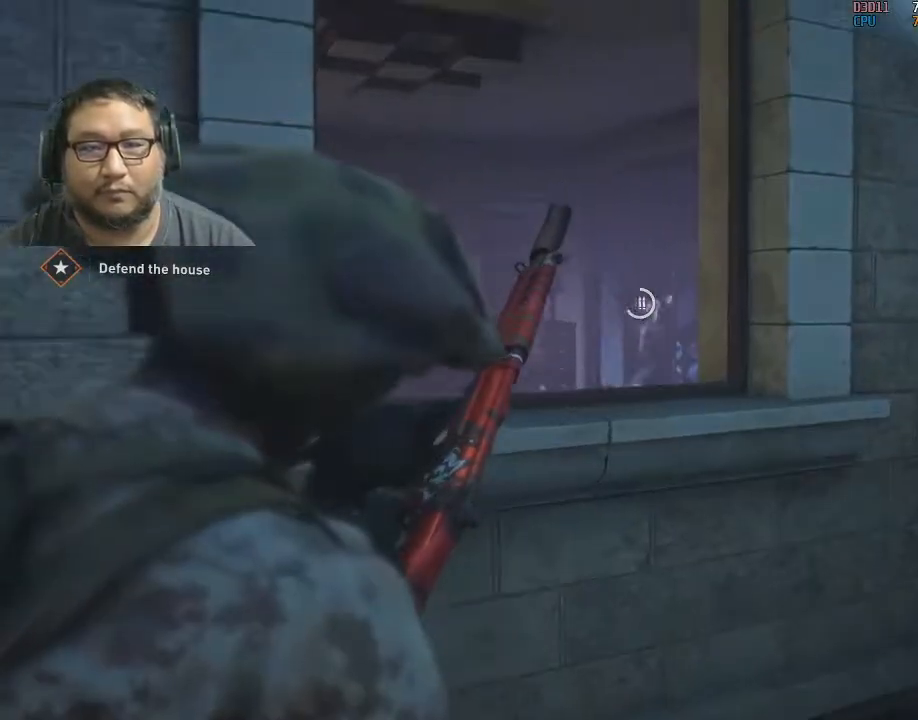
{"keys": [], "mouse": ["left", "right"], "mouse_move": "still", "events": [[450, "mouse_left", "down"]]}
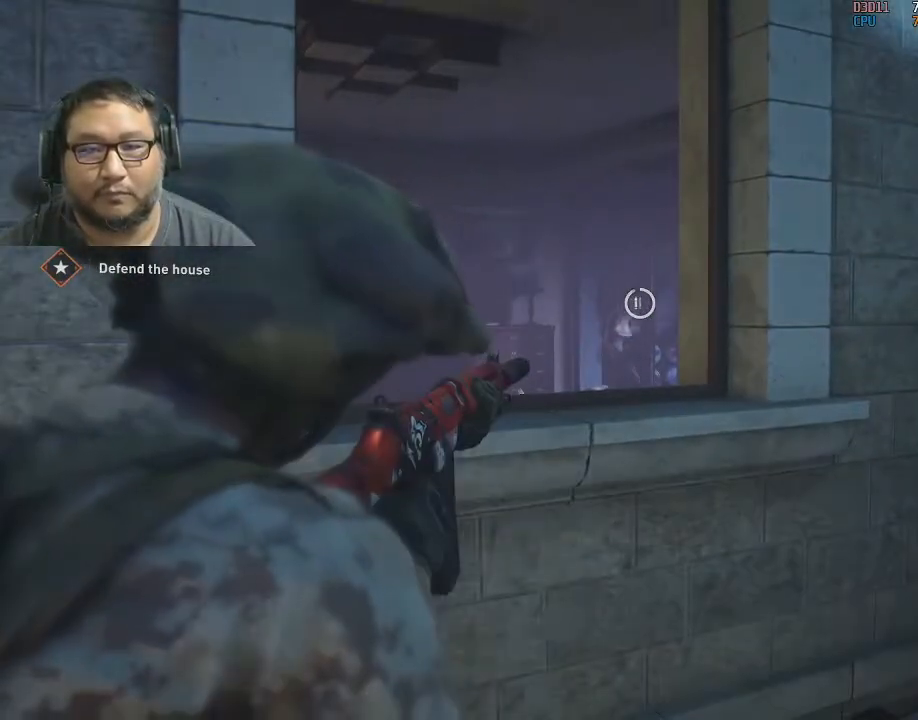
{"keys": [], "mouse": ["right"], "mouse_move": "still", "events": [[50, "mouse_left", "up"], [417, "mouse_left", "down"], [467, "mouse_left", "up"]]}
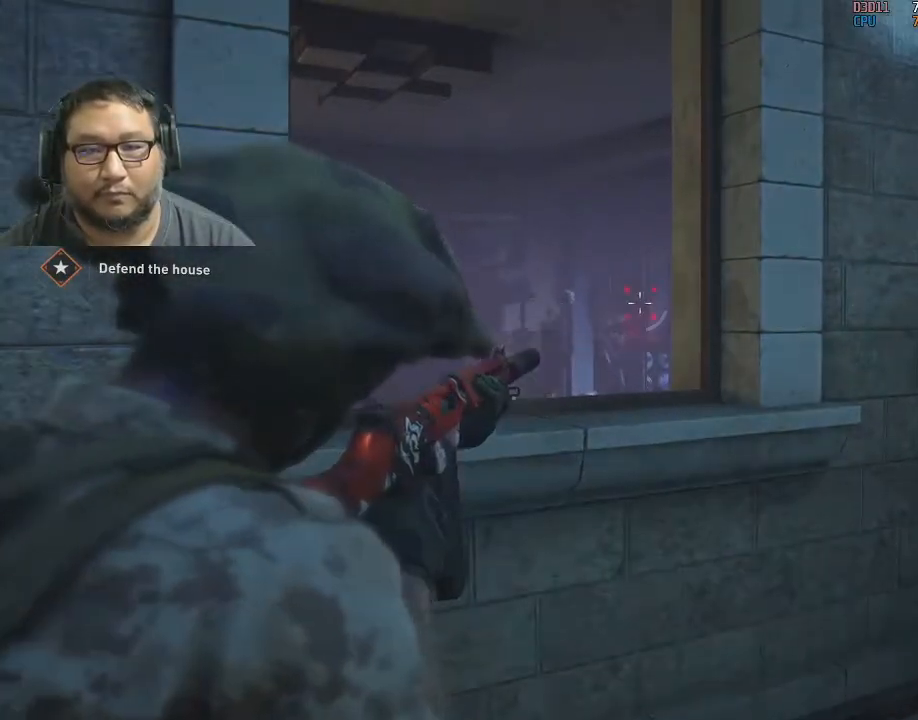
{"keys": [], "mouse": ["left", "right"], "mouse_move": "still", "events": [[467, "mouse_left", "down"]]}
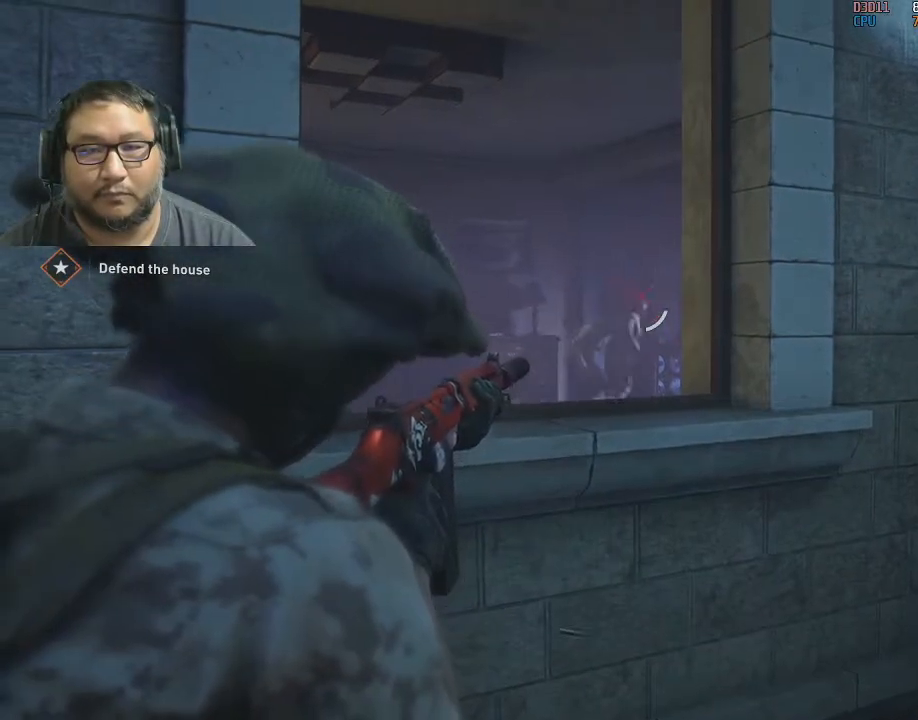
{"keys": [], "mouse": ["right"], "mouse_move": "still", "events": [[67, "mouse_left", "up"]]}
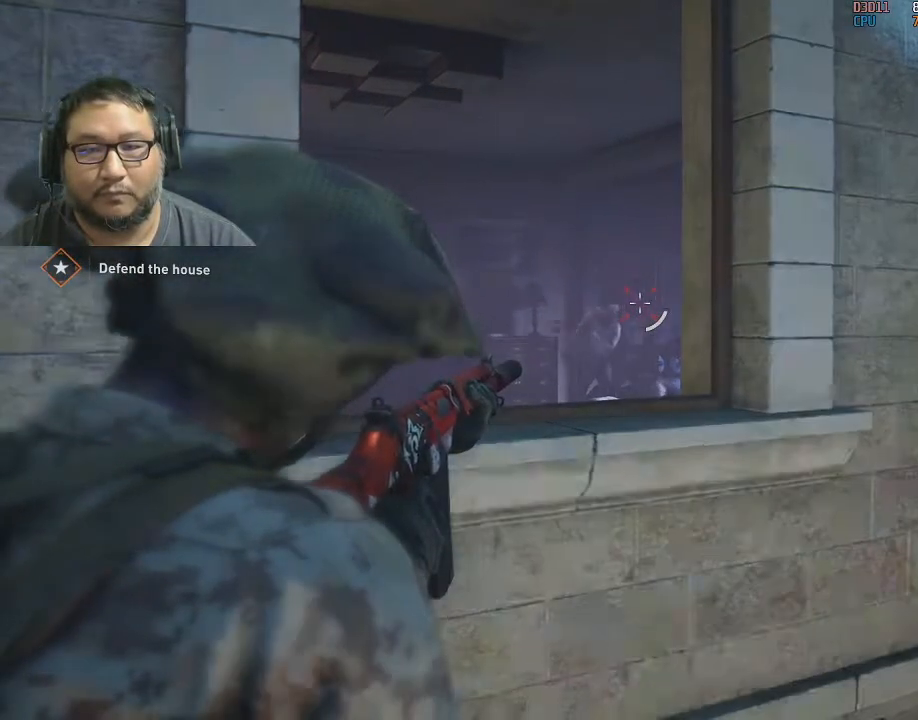
{"keys": [], "mouse": ["right"], "mouse_move": "still", "events": [[83, "mouse_left", "down"], [183, "mouse_left", "up"]]}
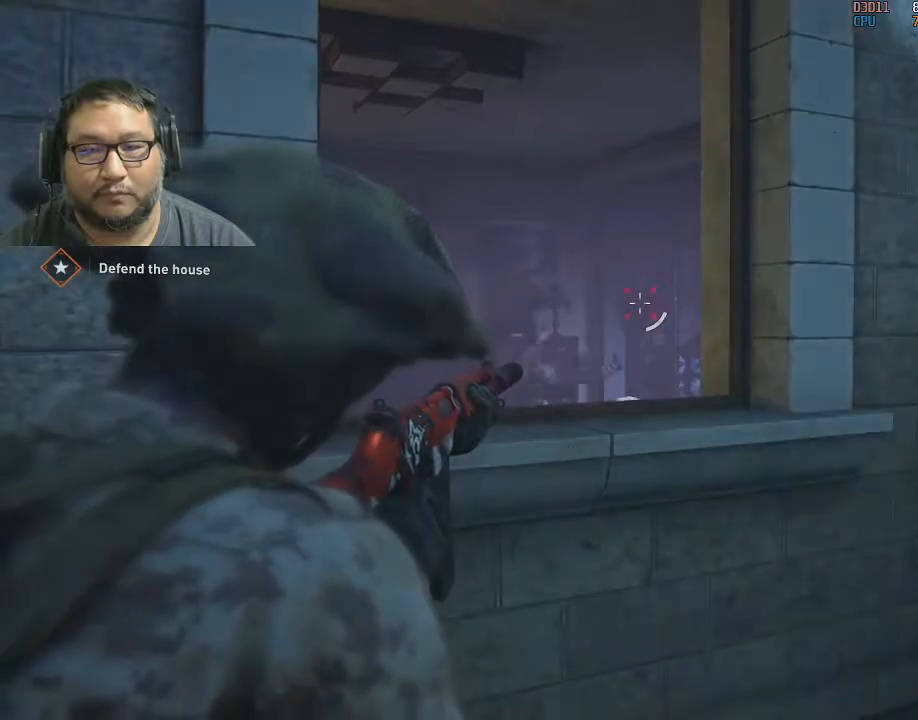
{"keys": [], "mouse": [], "mouse_move": "still", "events": [[433, "mouse_right", "up"]]}
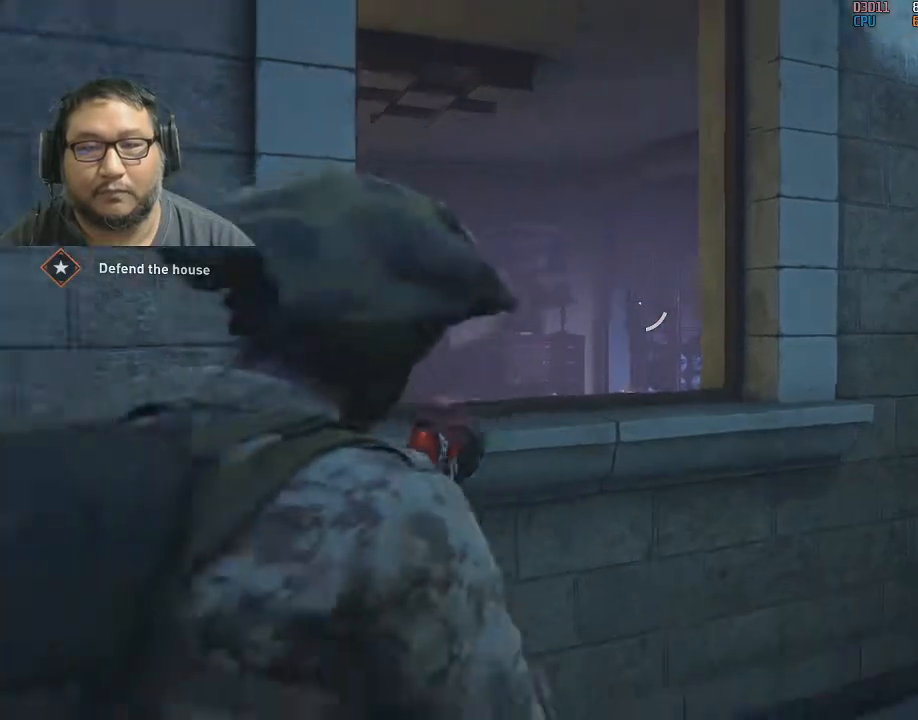
{"keys": [], "mouse": [], "mouse_move": "still", "events": []}
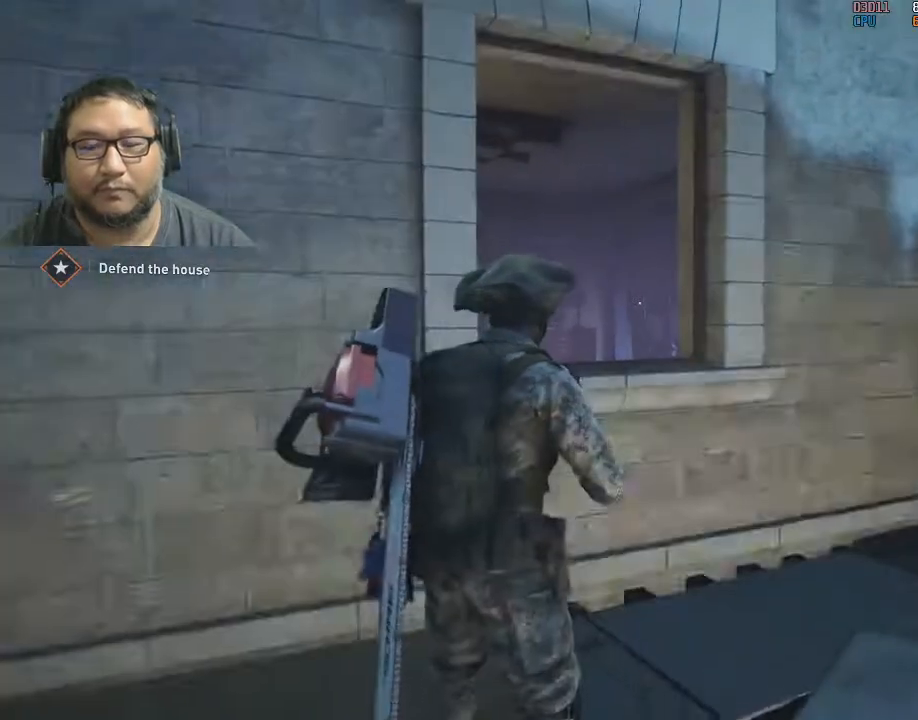
{"keys": [], "mouse": [], "mouse_move": "still", "events": []}
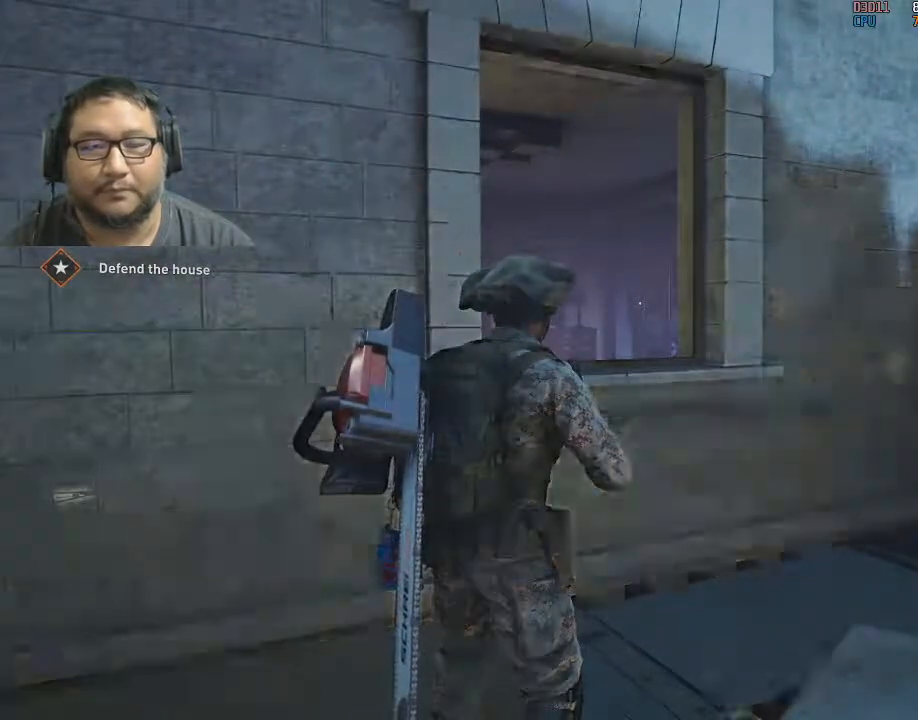
{"keys": [], "mouse": [], "mouse_move": "still", "events": []}